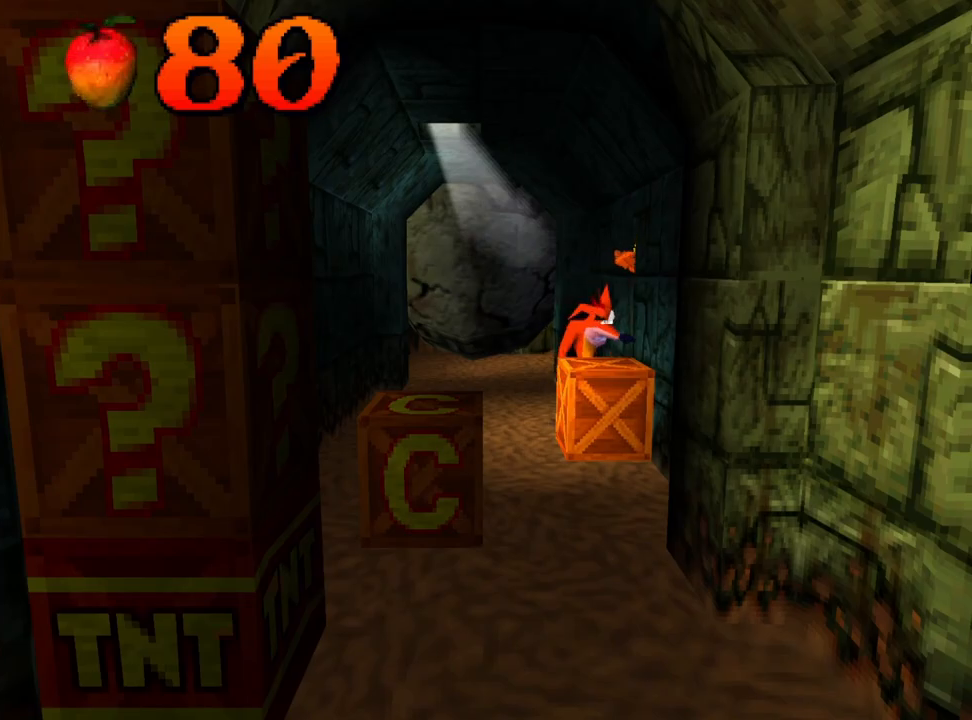
Gameplay with a controller (PlayStation layout); each line is a JSON object with the inputs held at the frame after it. "events" lists button and stick changes between this image and that frame as [ms after this image, input, new state], when the widget could be followed in between. Not read: left_stick right_stick.
{"buttons": ["CROSS", "DPAD_DOWN"], "events": [[33, "CROSS", "down"], [33, "DPAD_DOWN", "down"], [33, "DPAD_LEFT", "down"], [333, "DPAD_LEFT", "up"]]}
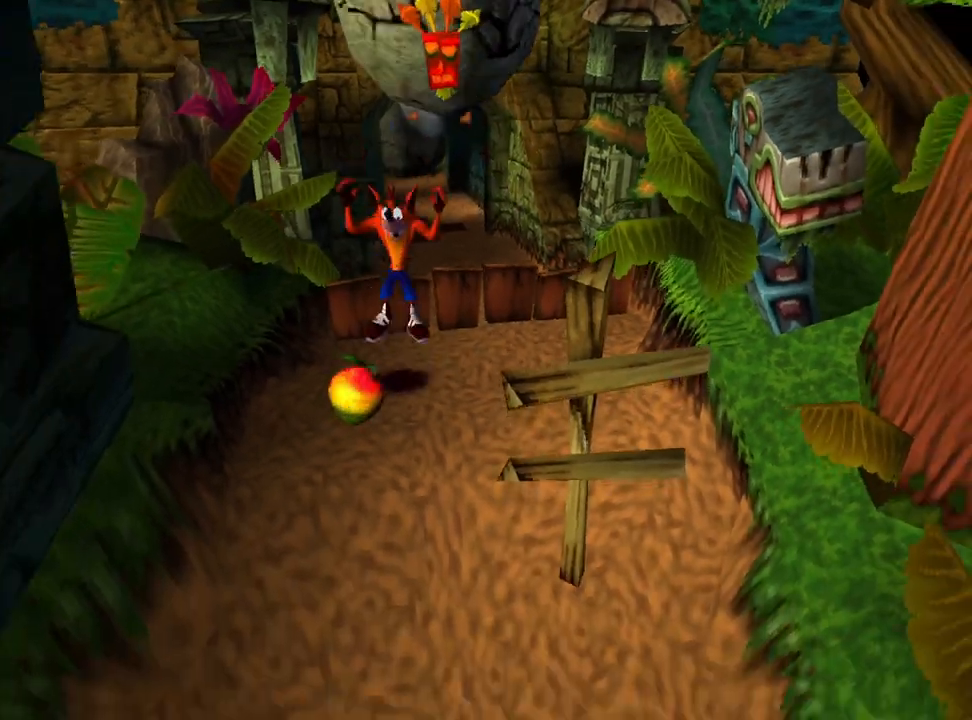
{"buttons": ["SQUARE", "DPAD_DOWN"], "events": [[133, "CROSS", "up"], [400, "SQUARE", "down"]]}
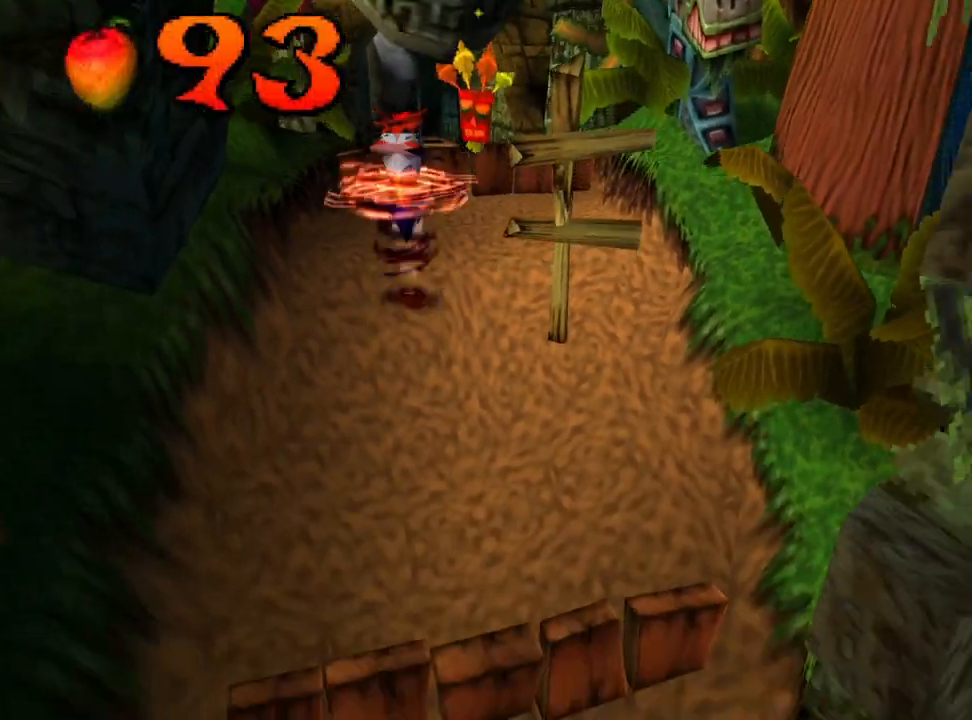
{"buttons": ["CROSS", "DPAD_DOWN"], "events": [[267, "SQUARE", "up"], [333, "CROSS", "down"]]}
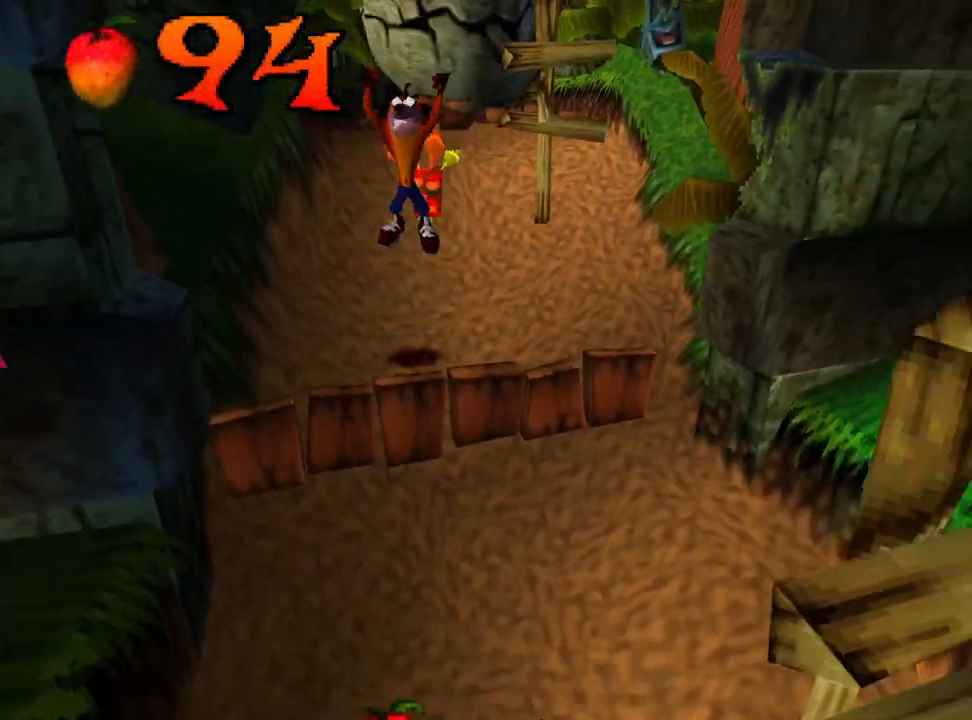
{"buttons": ["CROSS", "DPAD_DOWN"], "events": []}
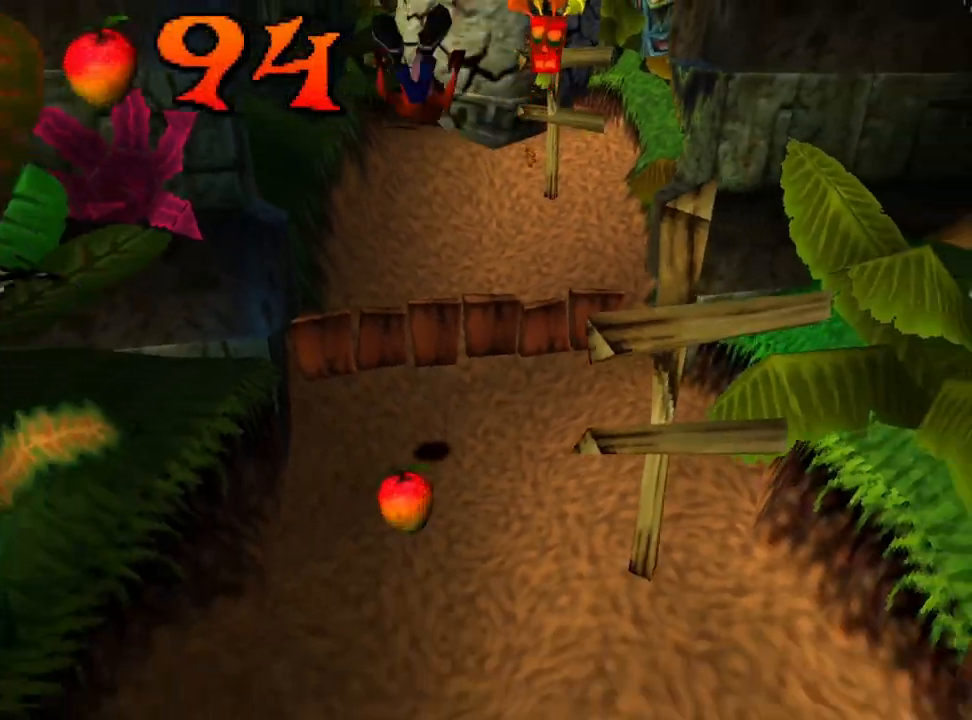
{"buttons": ["SQUARE", "DPAD_DOWN"], "events": [[167, "CROSS", "up"], [367, "SQUARE", "down"]]}
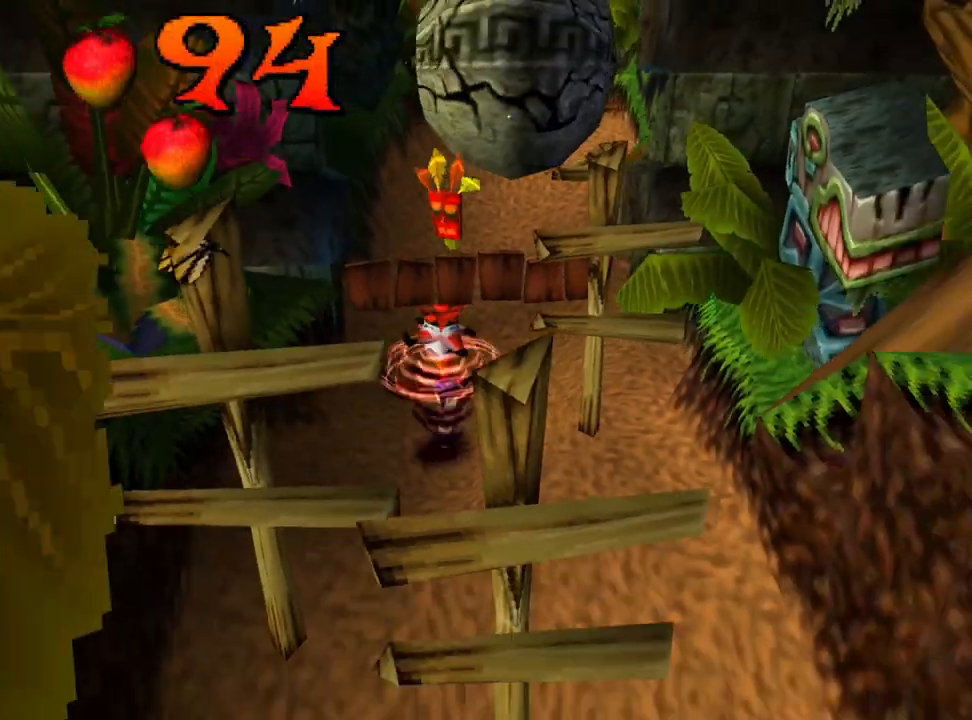
{"buttons": ["DPAD_DOWN"], "events": [[100, "DPAD_RIGHT", "down"], [133, "SQUARE", "up"], [433, "DPAD_RIGHT", "up"]]}
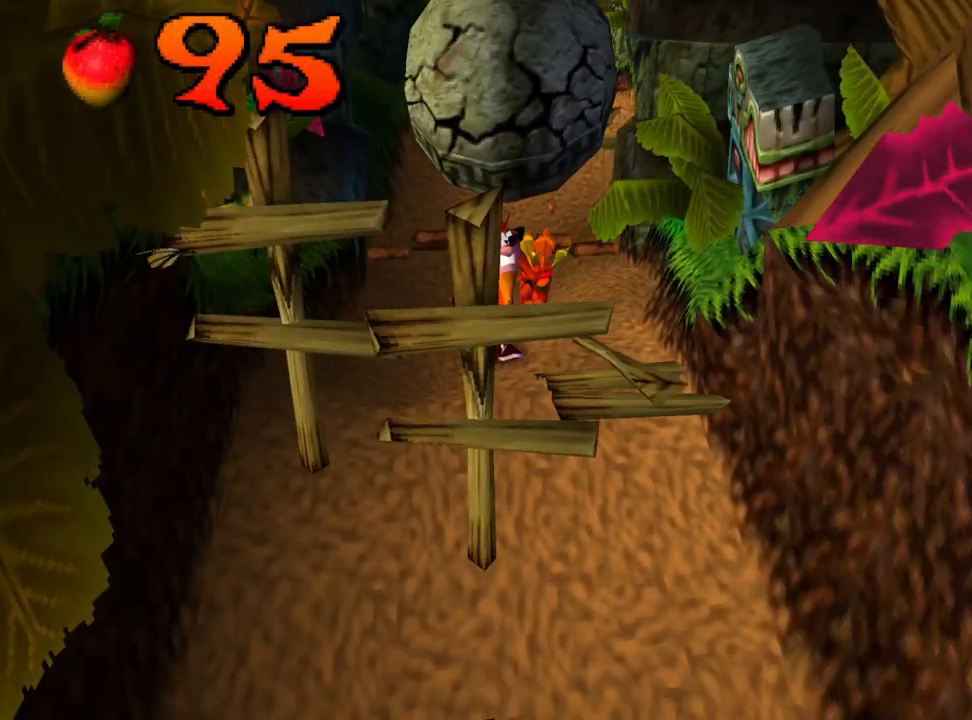
{"buttons": ["SQUARE", "DPAD_DOWN", "DPAD_RIGHT"], "events": [[300, "DPAD_RIGHT", "down"], [333, "SQUARE", "down"]]}
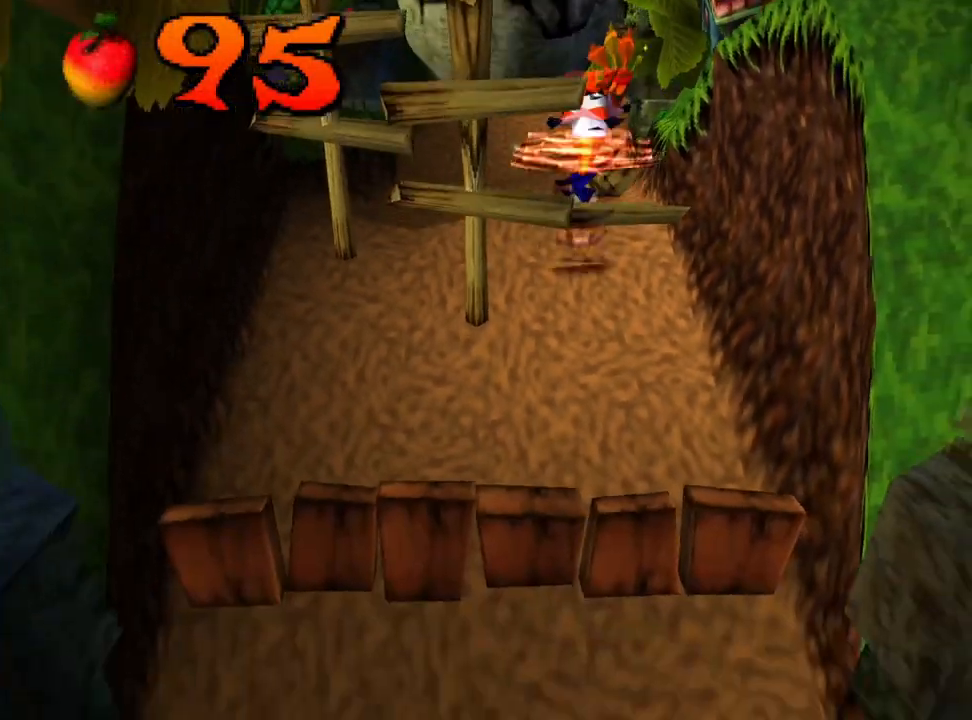
{"buttons": ["CROSS", "DPAD_DOWN"], "events": [[100, "SQUARE", "up"], [133, "DPAD_RIGHT", "up"], [333, "CROSS", "down"]]}
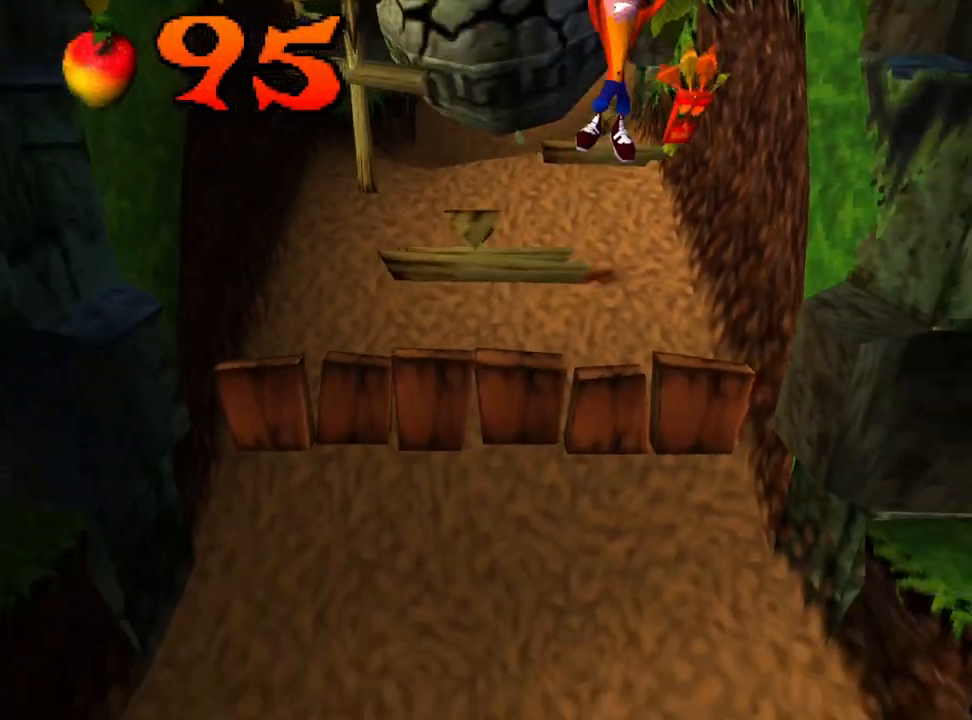
{"buttons": ["DPAD_DOWN", "DPAD_LEFT"], "events": [[33, "SQUARE", "down"], [433, "DPAD_LEFT", "down"], [433, "SQUARE", "up"], [500, "CROSS", "up"]]}
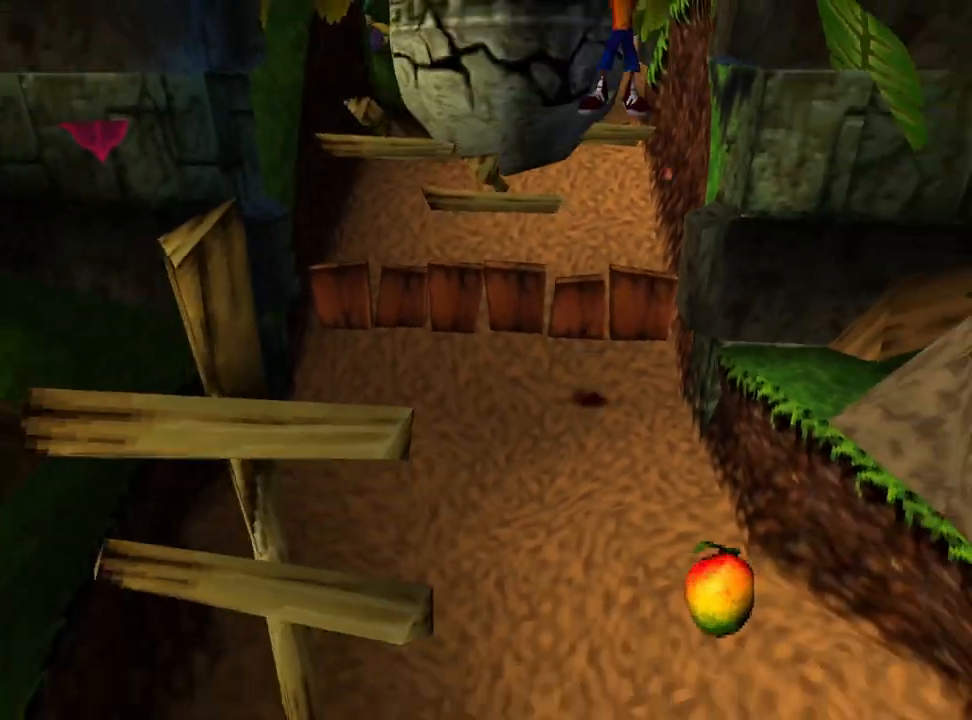
{"buttons": ["SQUARE", "DPAD_DOWN", "DPAD_RIGHT"], "events": [[133, "DPAD_LEFT", "up"], [333, "DPAD_RIGHT", "down"], [433, "SQUARE", "down"]]}
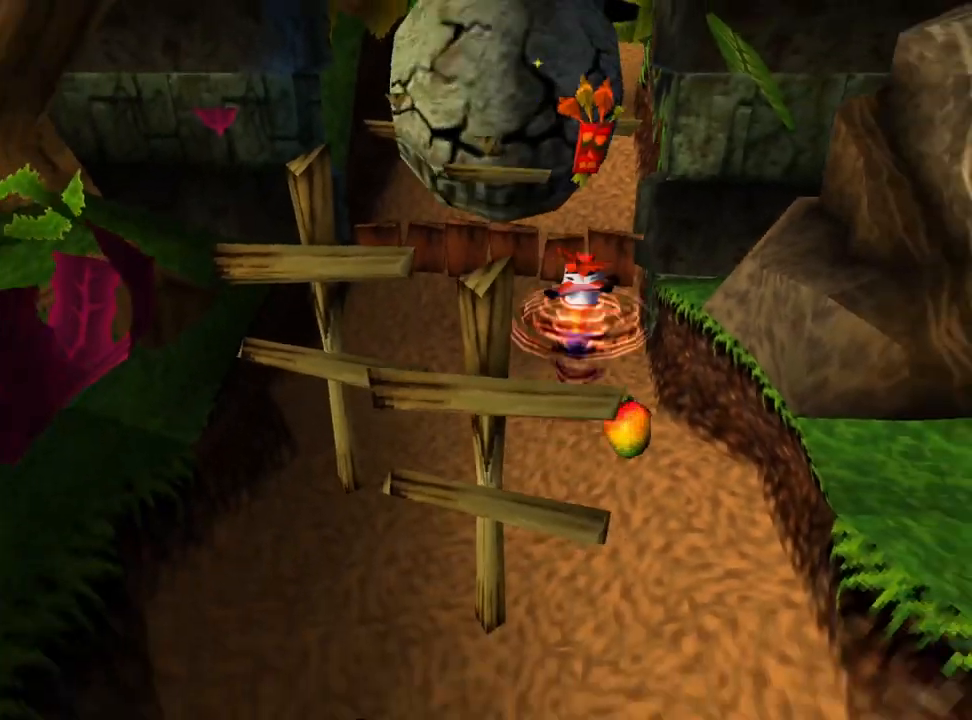
{"buttons": ["DPAD_DOWN"], "events": [[100, "DPAD_RIGHT", "up"], [167, "SQUARE", "up"]]}
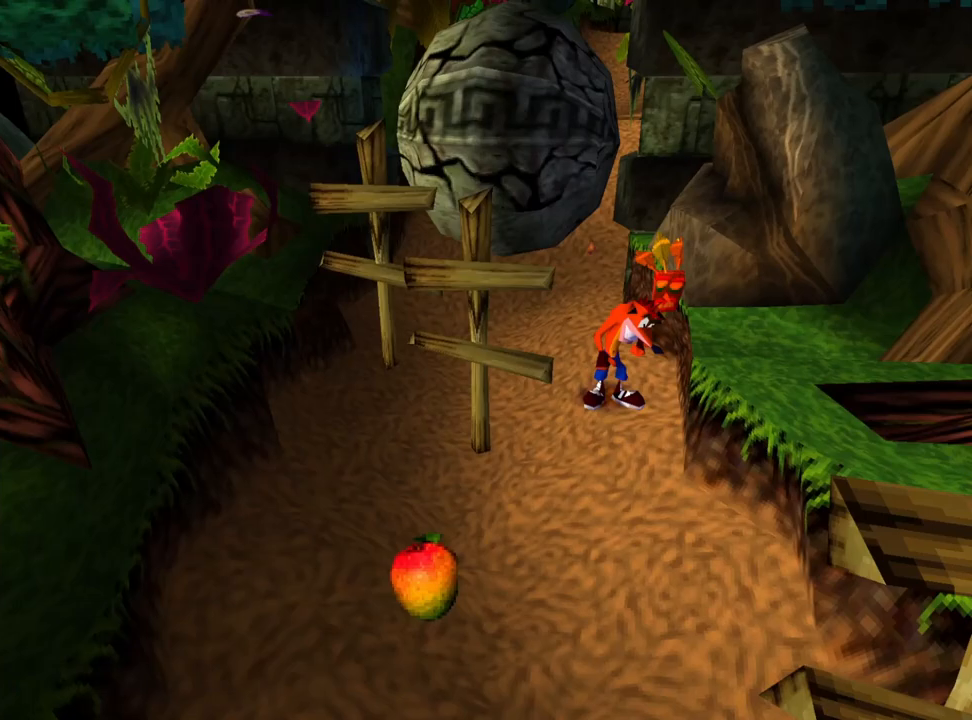
{"buttons": ["DPAD_DOWN", "DPAD_LEFT"], "events": [[100, "SQUARE", "down"], [300, "DPAD_LEFT", "down"], [300, "SQUARE", "up"]]}
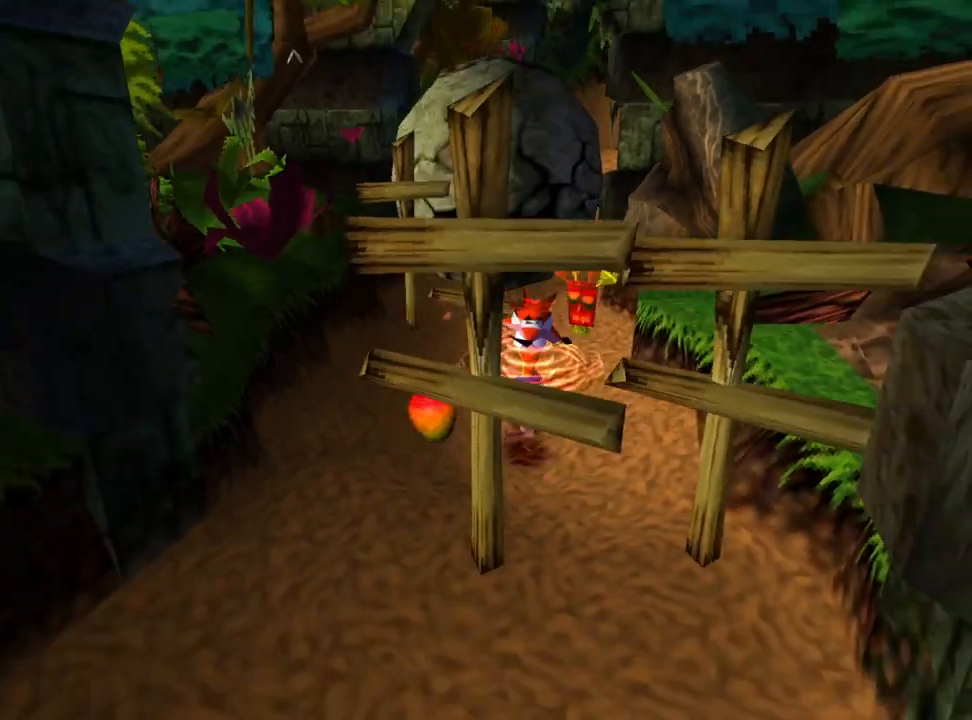
{"buttons": ["DPAD_DOWN", "DPAD_LEFT"], "events": [[167, "SQUARE", "down"], [333, "SQUARE", "up"]]}
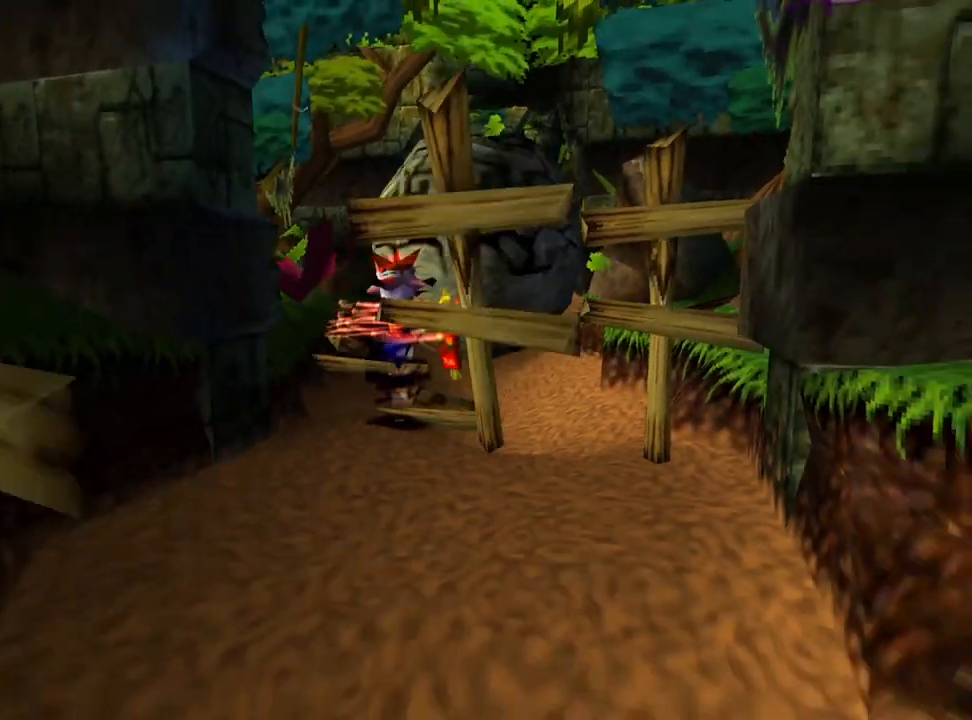
{"buttons": ["DPAD_DOWN", "DPAD_RIGHT"], "events": [[67, "DPAD_LEFT", "up"], [267, "SQUARE", "down"], [333, "DPAD_RIGHT", "down"], [500, "SQUARE", "up"]]}
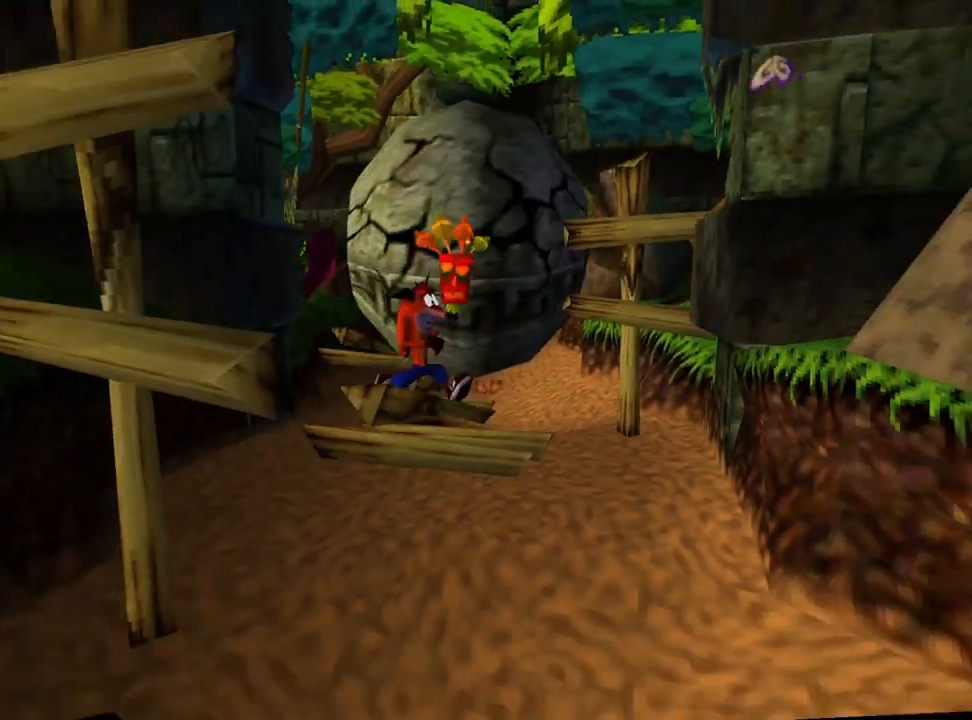
{"buttons": ["DPAD_DOWN"], "events": [[133, "DPAD_RIGHT", "up"], [200, "SQUARE", "down"], [367, "SQUARE", "up"]]}
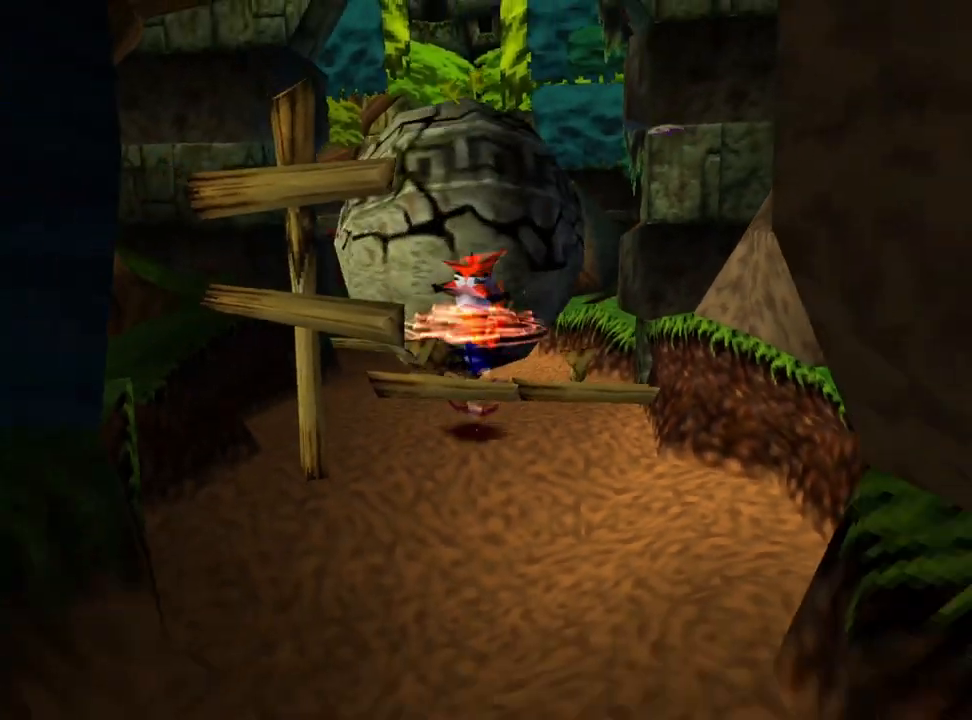
{"buttons": ["SQUARE", "DPAD_DOWN"], "events": [[67, "DPAD_RIGHT", "down"], [267, "DPAD_RIGHT", "up"], [300, "SQUARE", "down"]]}
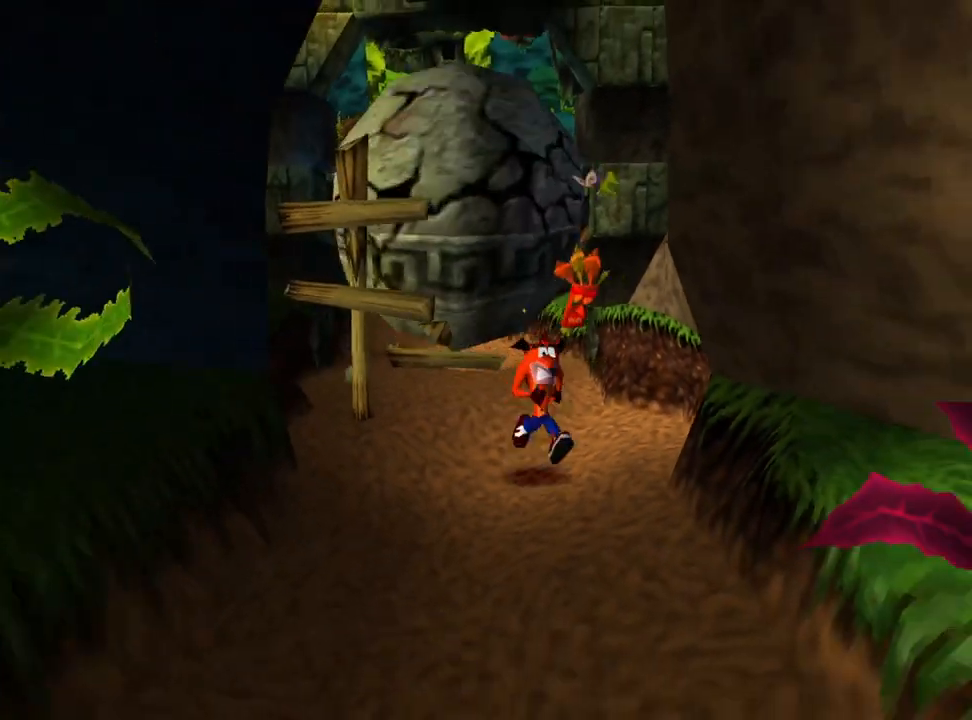
{"buttons": ["DPAD_DOWN"], "events": [[100, "SQUARE", "up"], [200, "DPAD_LEFT", "down"], [233, "SQUARE", "down"], [300, "DPAD_LEFT", "up"], [467, "SQUARE", "up"]]}
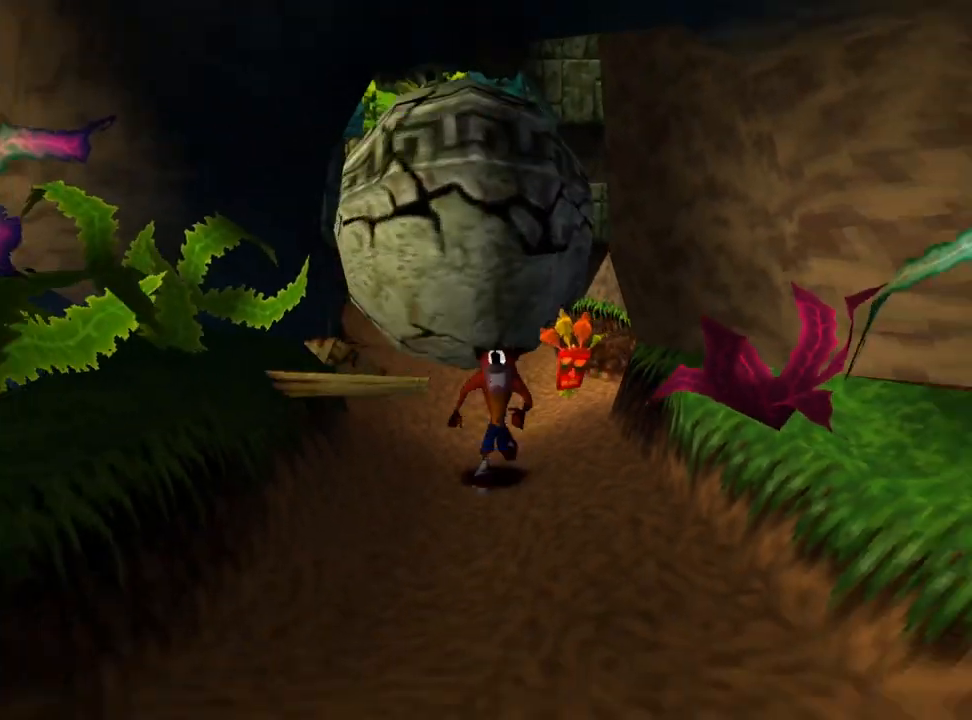
{"buttons": ["DPAD_DOWN"], "events": [[200, "SQUARE", "down"], [400, "SQUARE", "up"]]}
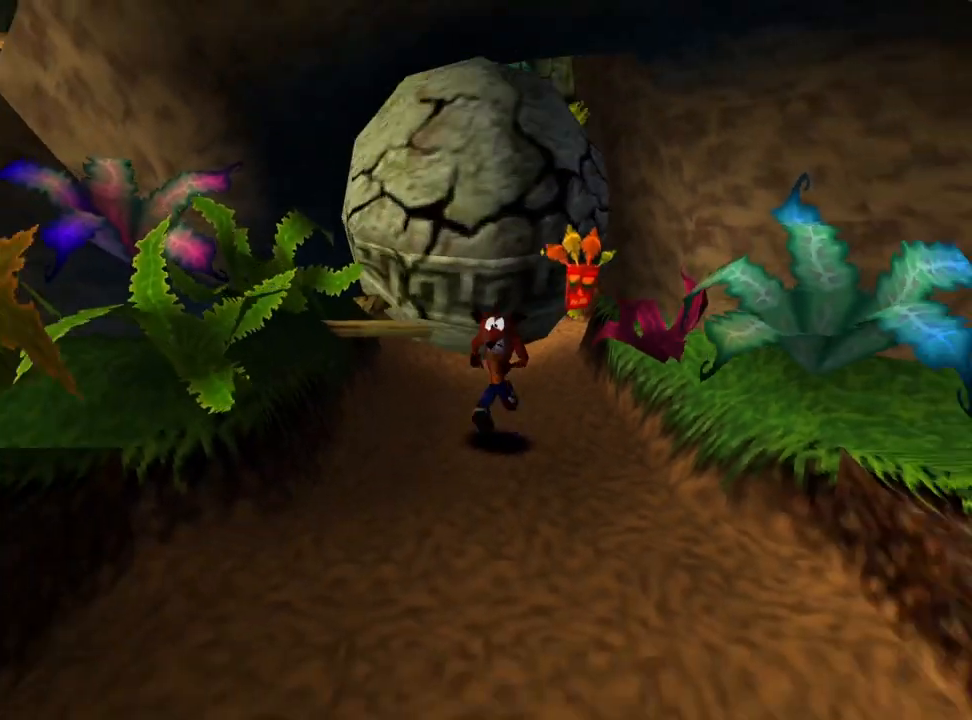
{"buttons": ["DPAD_DOWN"], "events": [[33, "SQUARE", "down"], [133, "SQUARE", "up"], [200, "SQUARE", "down"], [300, "SQUARE", "up"], [400, "SQUARE", "down"], [467, "SQUARE", "up"]]}
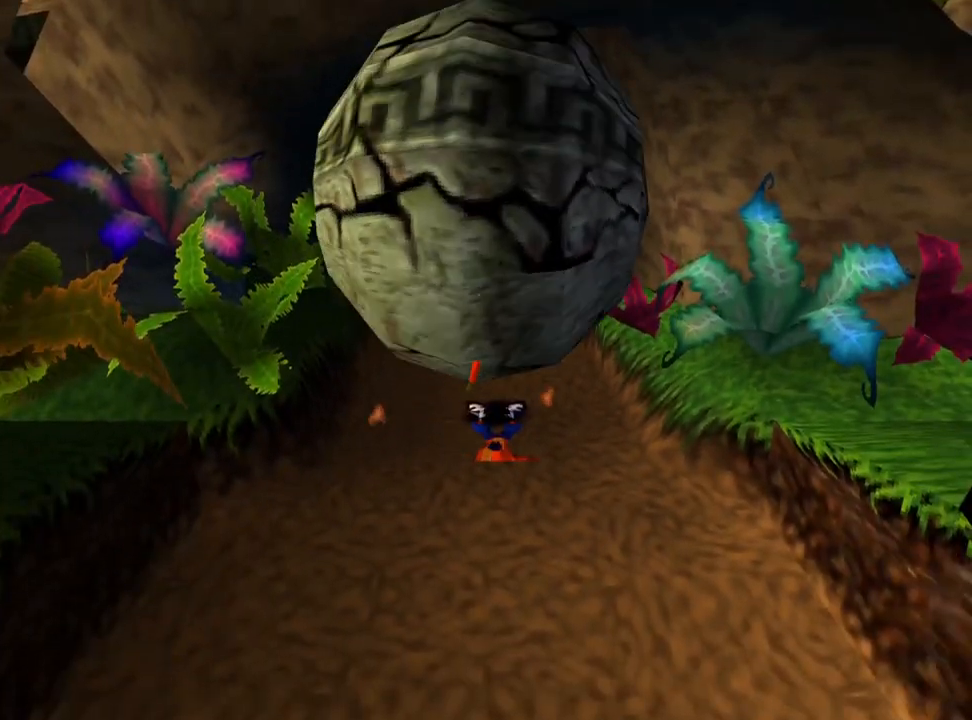
{"buttons": [], "events": [[67, "SQUARE", "down"], [167, "DPAD_DOWN", "up"], [200, "SQUARE", "up"]]}
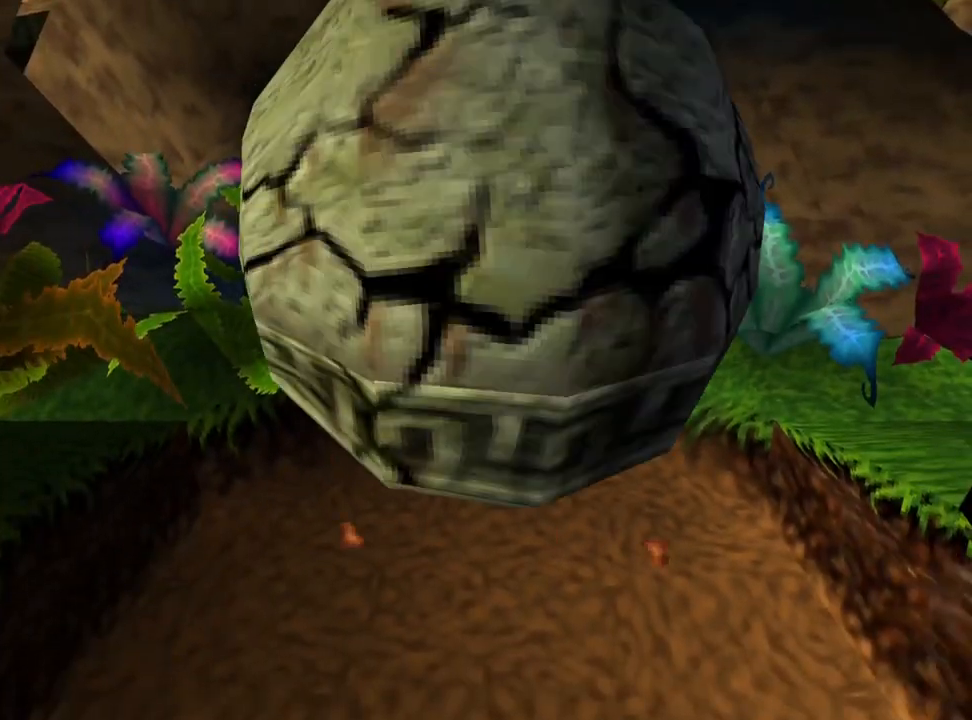
{"buttons": [], "events": []}
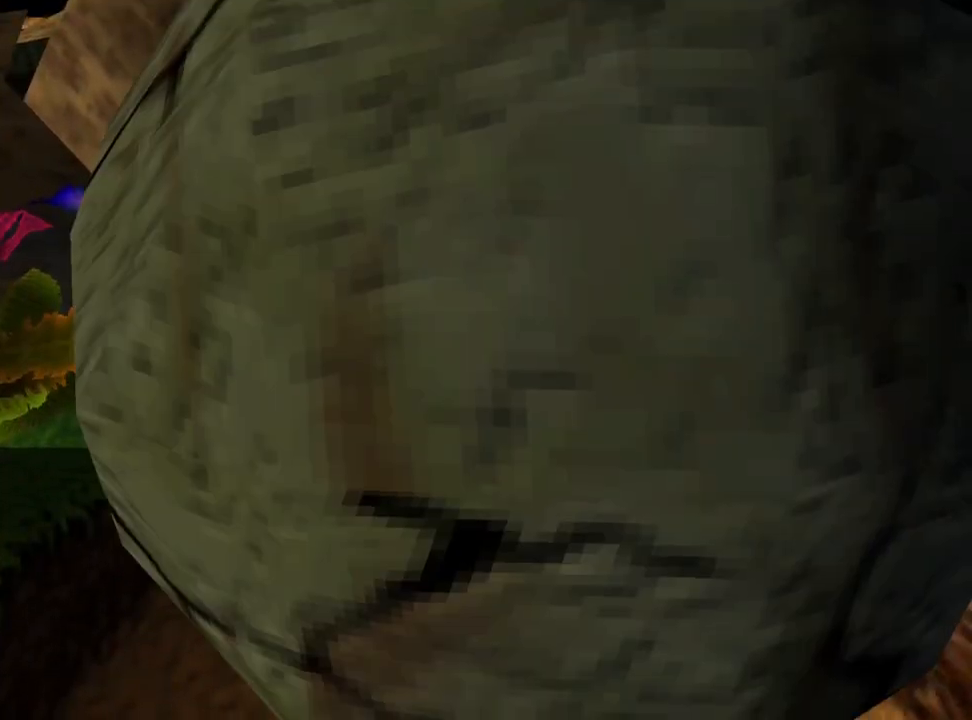
{"buttons": [], "events": []}
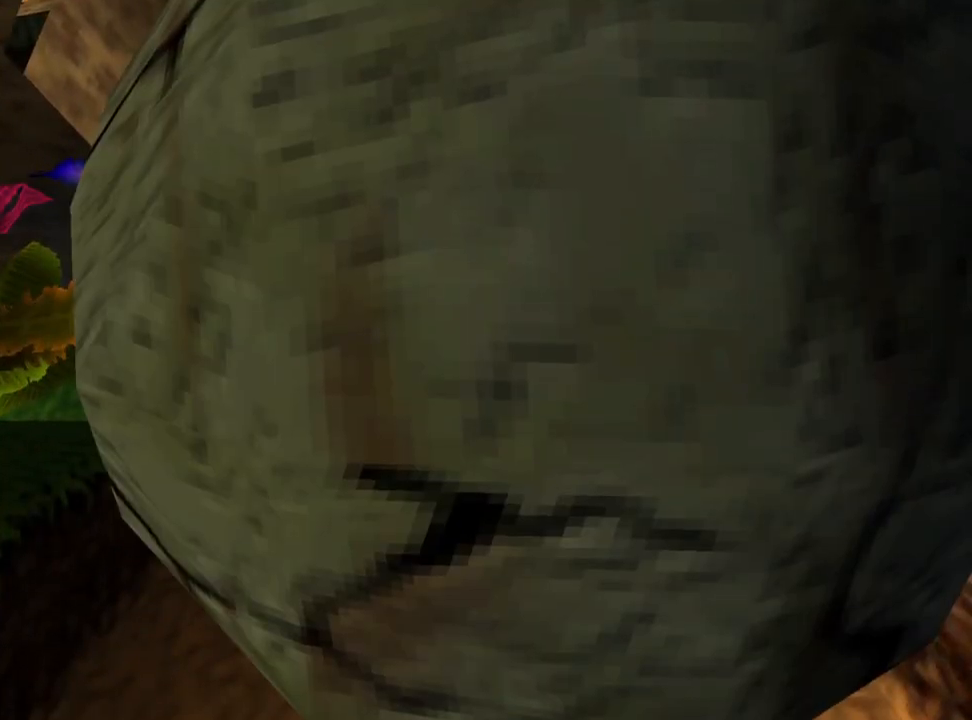
{"buttons": [], "events": []}
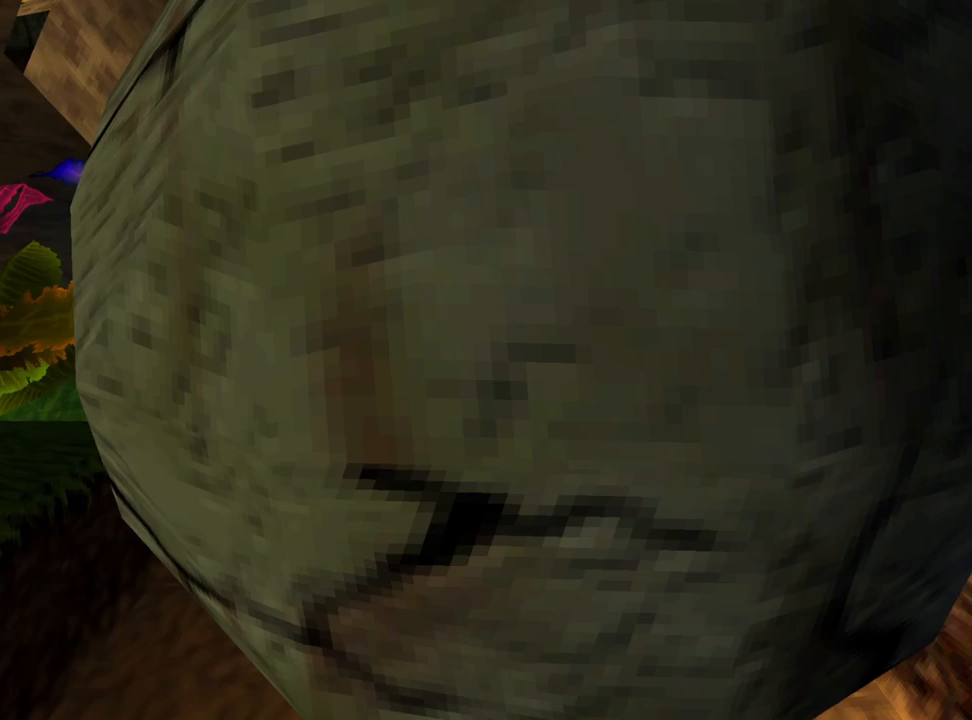
{"buttons": [], "events": [[100, "DPAD_DOWN", "down"], [133, "SQUARE", "down"], [333, "DPAD_DOWN", "up"], [367, "SQUARE", "up"]]}
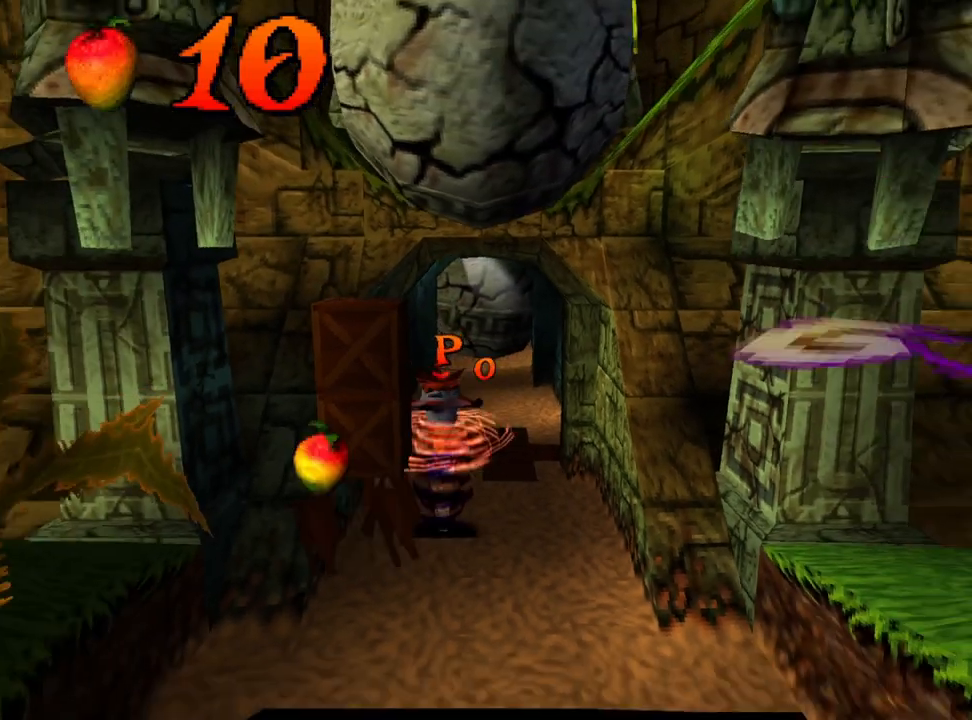
{"buttons": ["SQUARE"], "events": [[400, "SQUARE", "down"]]}
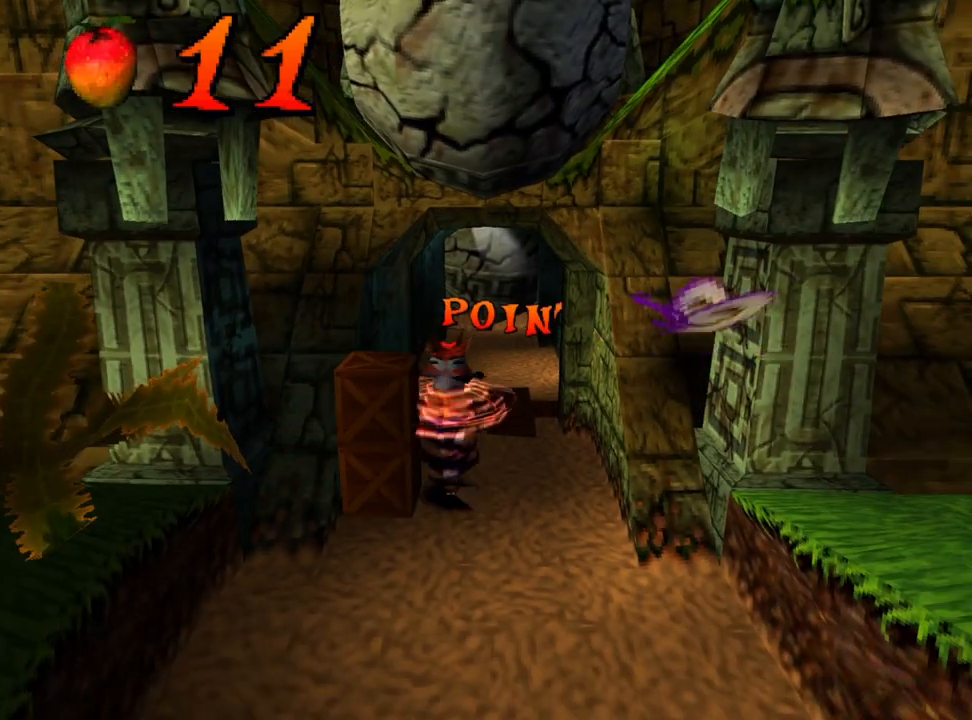
{"buttons": ["SQUARE"], "events": [[267, "SQUARE", "up"], [500, "SQUARE", "down"]]}